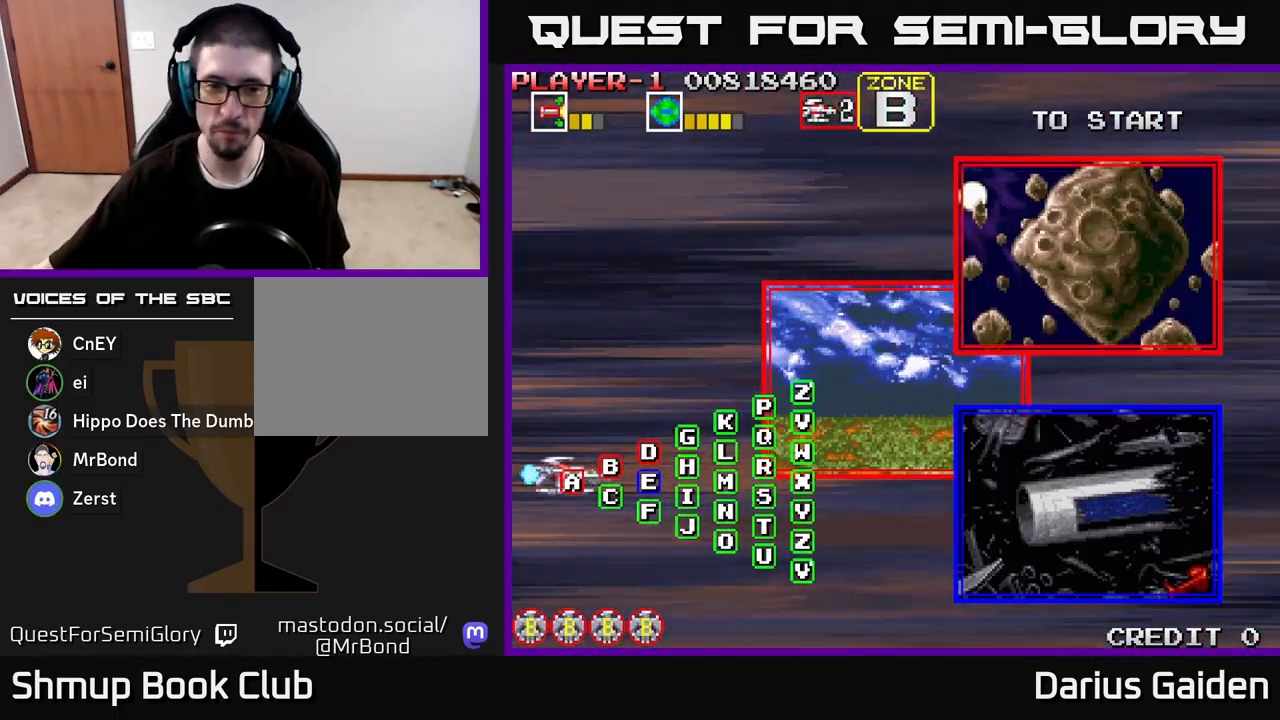
Gameplay with a controller (Xbox layout); each line is a JSON object with the inputs held at the frame after it. "events" lists button and stick changes between this image and that frame as [ms after this image, input, new state], when the widget could be followed in between.
{"buttons": [], "left_stick": "center", "right_stick": "center", "events": [[317, "DPAD_DOWN", "down"], [400, "DPAD_DOWN", "up"]]}
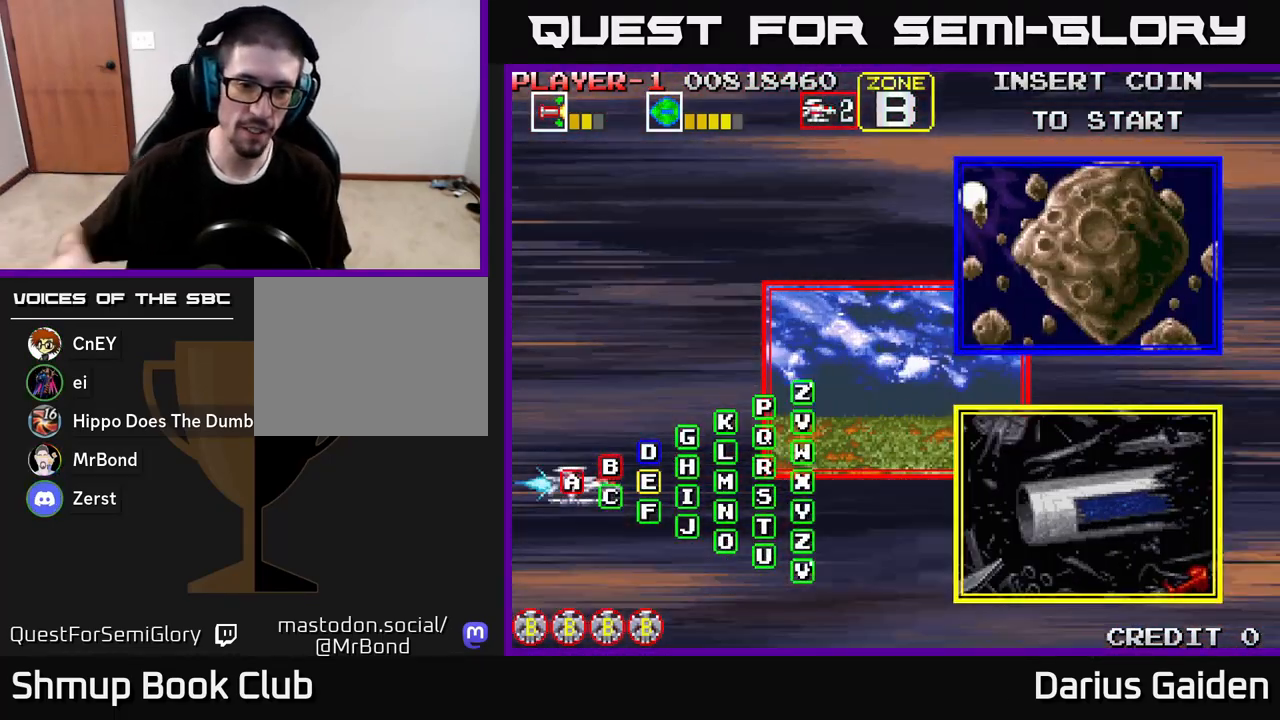
{"buttons": [], "left_stick": "center", "right_stick": "center", "events": [[100, "DPAD_UP", "down"], [183, "DPAD_UP", "up"]]}
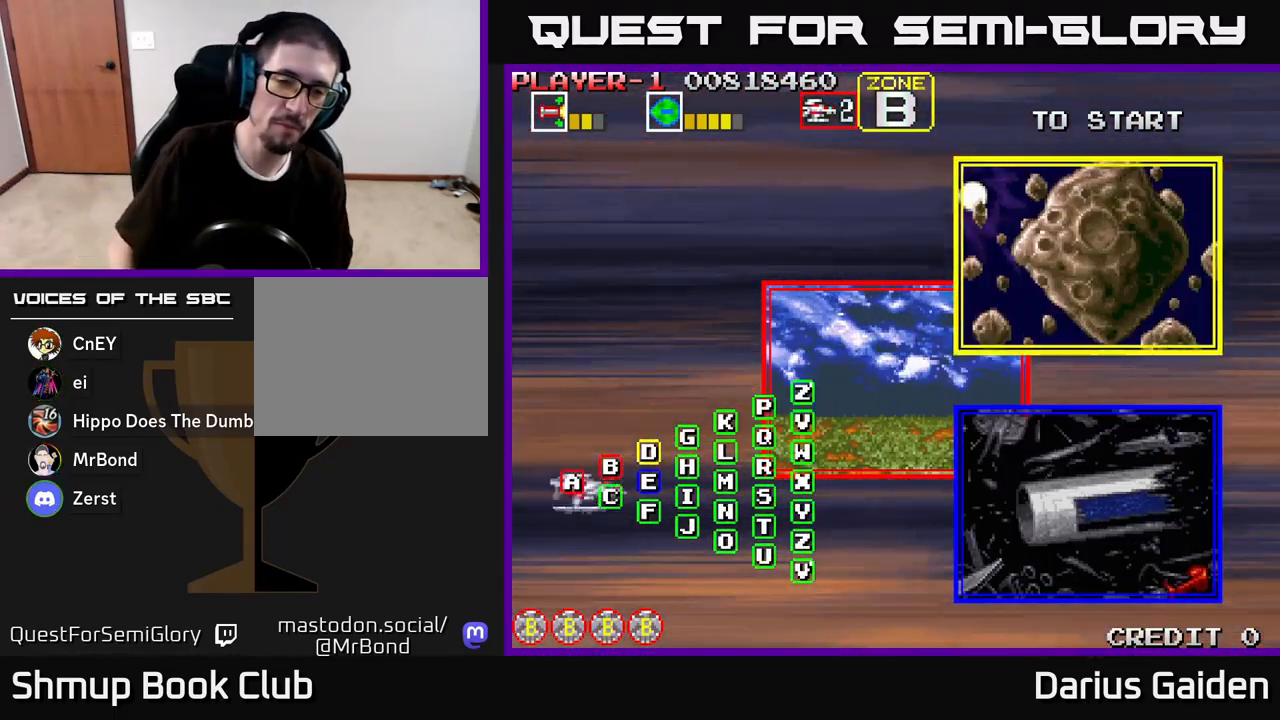
{"buttons": [], "left_stick": "center", "right_stick": "center", "events": []}
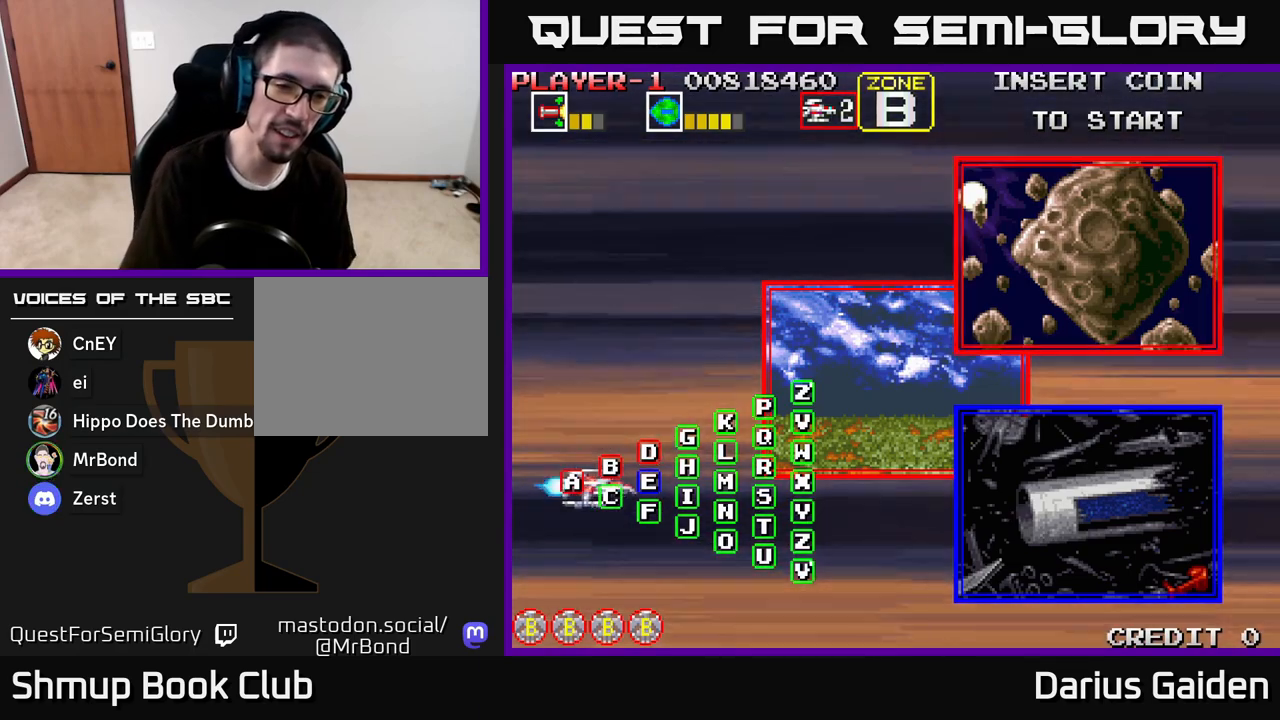
{"buttons": [], "left_stick": "center", "right_stick": "center", "events": []}
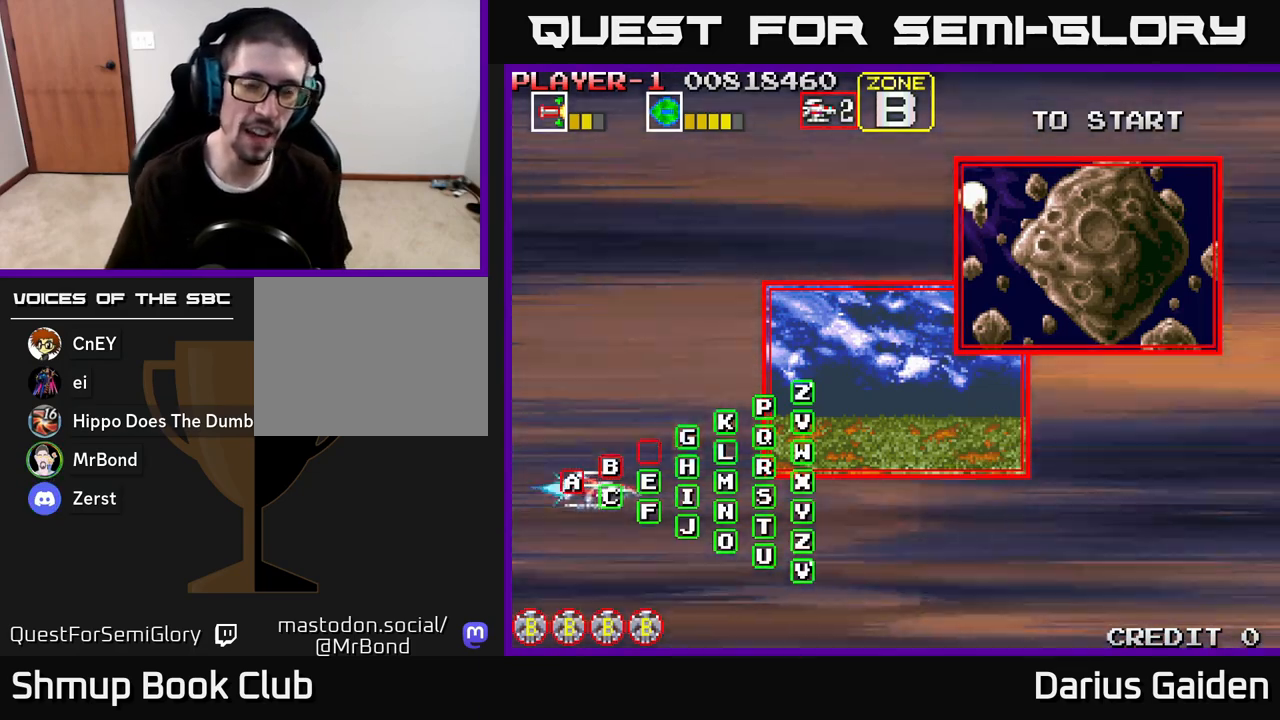
{"buttons": [], "left_stick": "center", "right_stick": "center", "events": []}
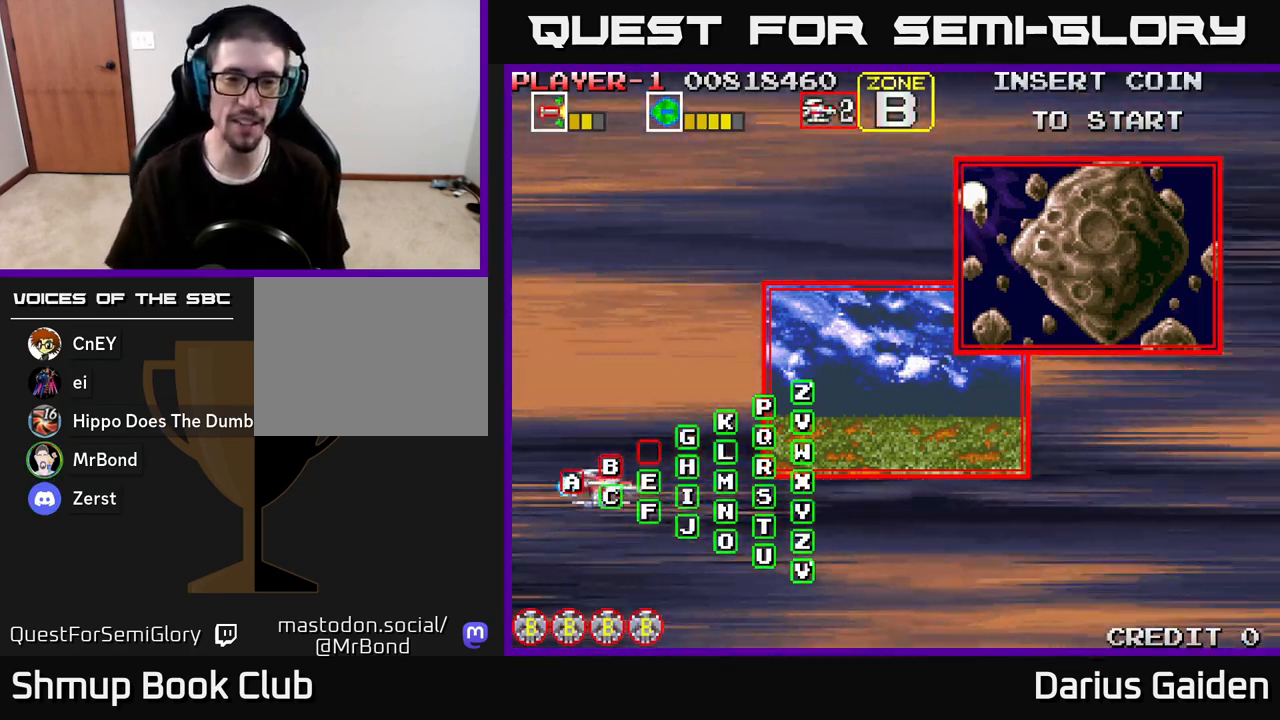
{"buttons": [], "left_stick": "center", "right_stick": "center", "events": []}
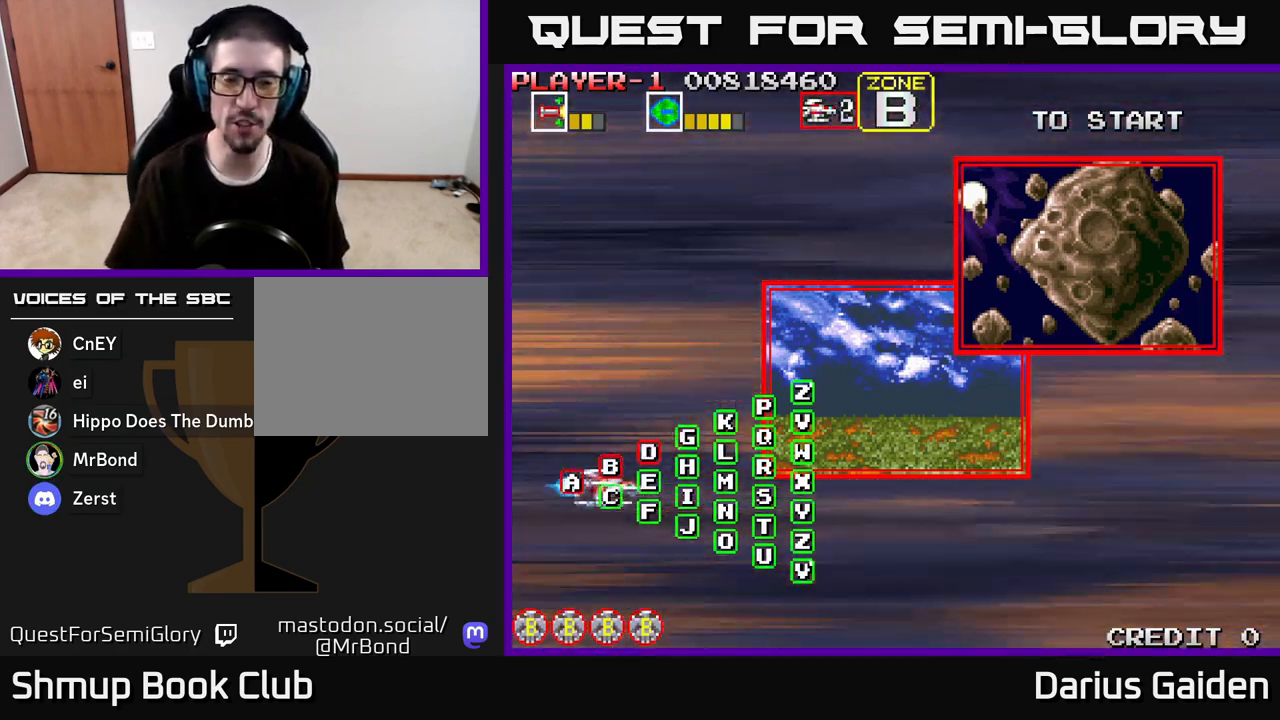
{"buttons": [], "left_stick": "center", "right_stick": "center", "events": []}
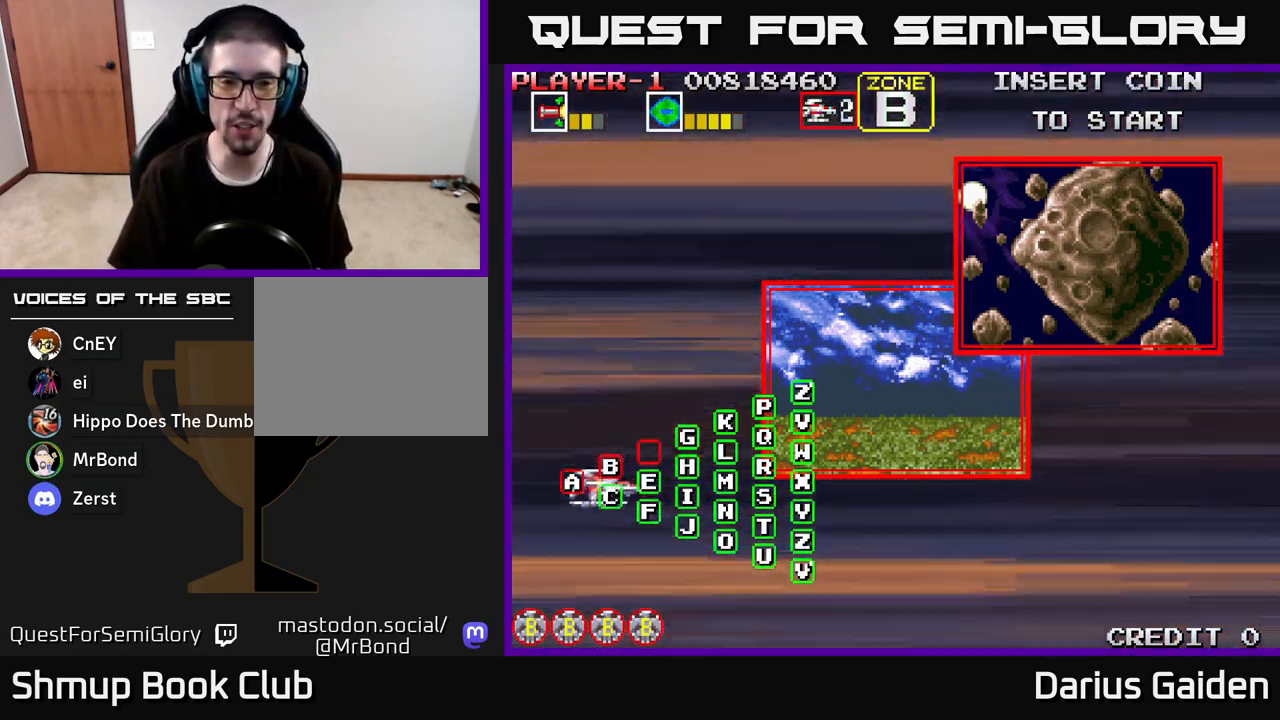
{"buttons": [], "left_stick": "center", "right_stick": "center", "events": [[217, "R2", "down"], [300, "R2", "up"]]}